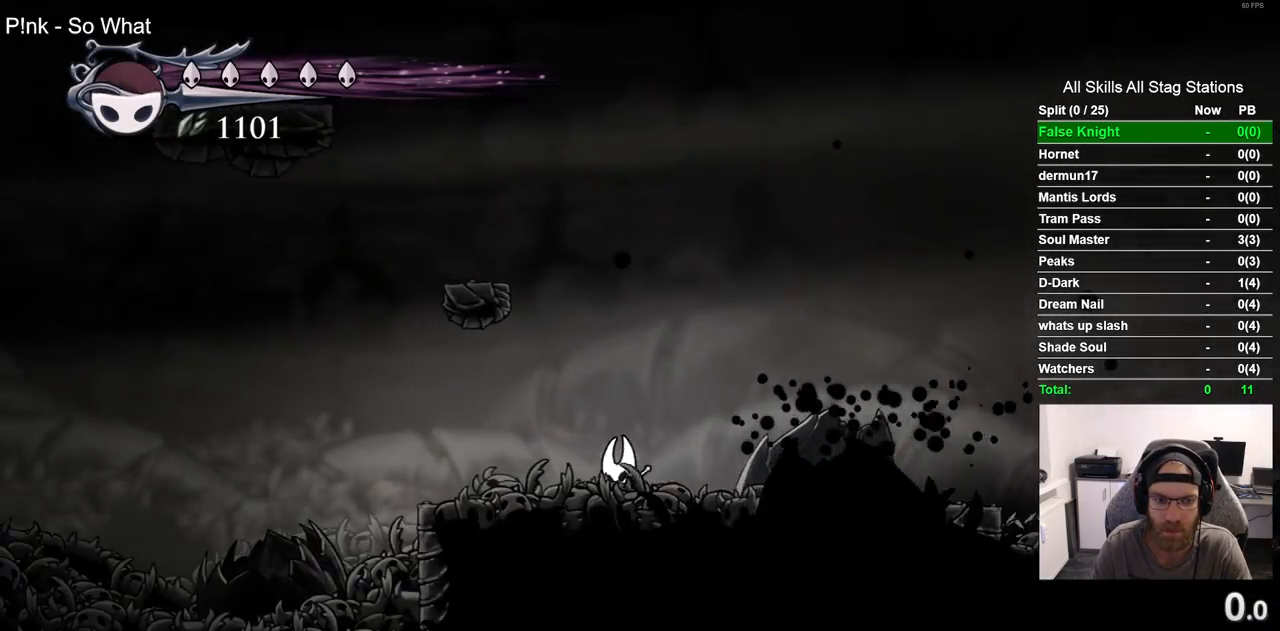
Gameplay with a controller (PlayStation layout); each line is a JSON object with the inputs held at the frame after it. "events" lists button and stick changes between this image and that frame as [ms after this image, input, new state], when the widget could be followed in between. Not read: L1 R1.
{"buttons": ["DPAD_LEFT"], "left_stick": "center", "right_stick": "center", "events": [[167, "R2", "up"]]}
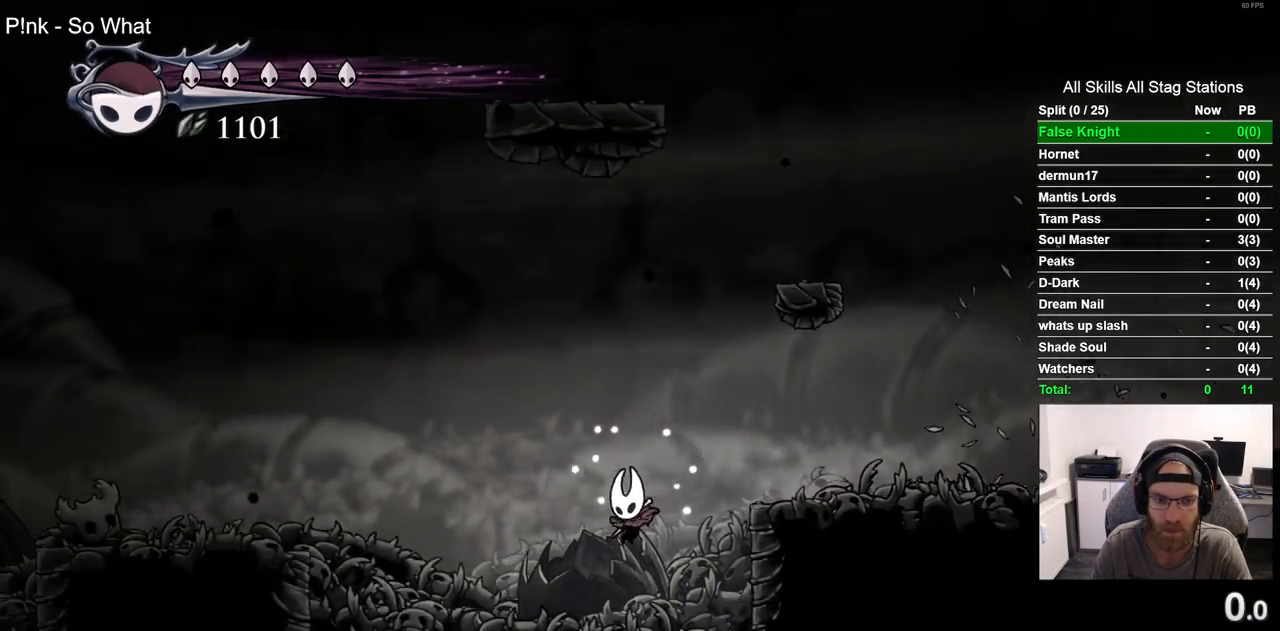
{"buttons": ["R2", "DPAD_LEFT"], "left_stick": "center", "right_stick": "center", "events": [[133, "CROSS", "down"], [350, "R2", "down"], [400, "CROSS", "up"]]}
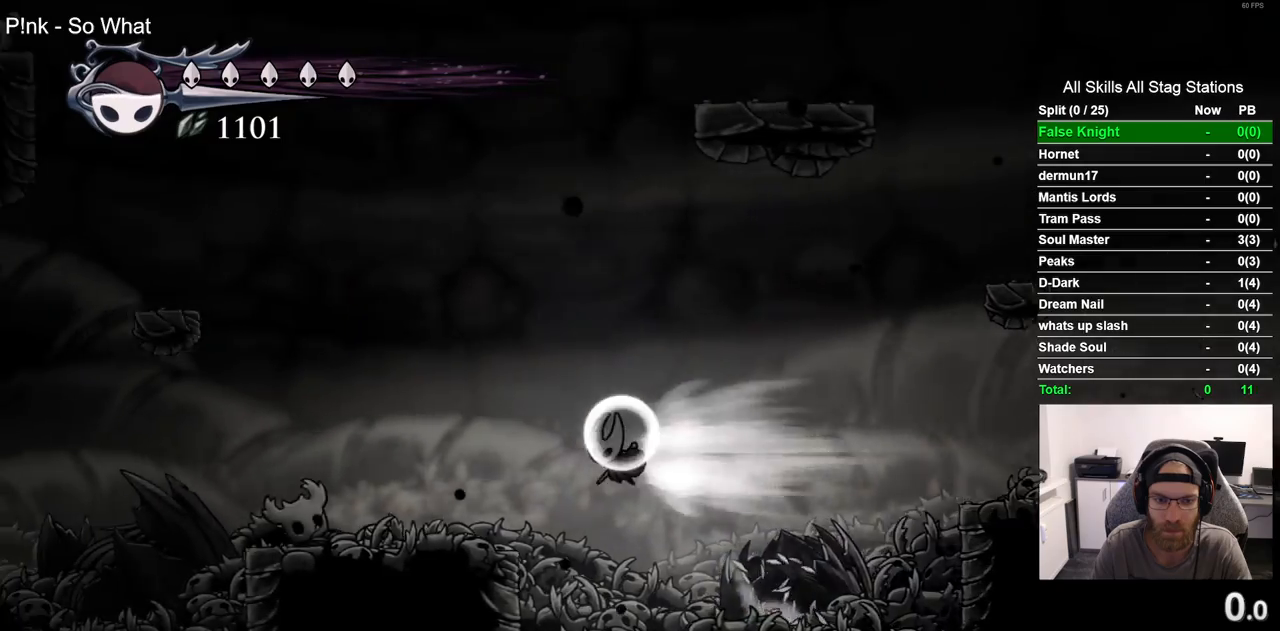
{"buttons": ["R2", "DPAD_LEFT"], "left_stick": "center", "right_stick": "center", "events": [[83, "R2", "up"], [417, "R2", "down"]]}
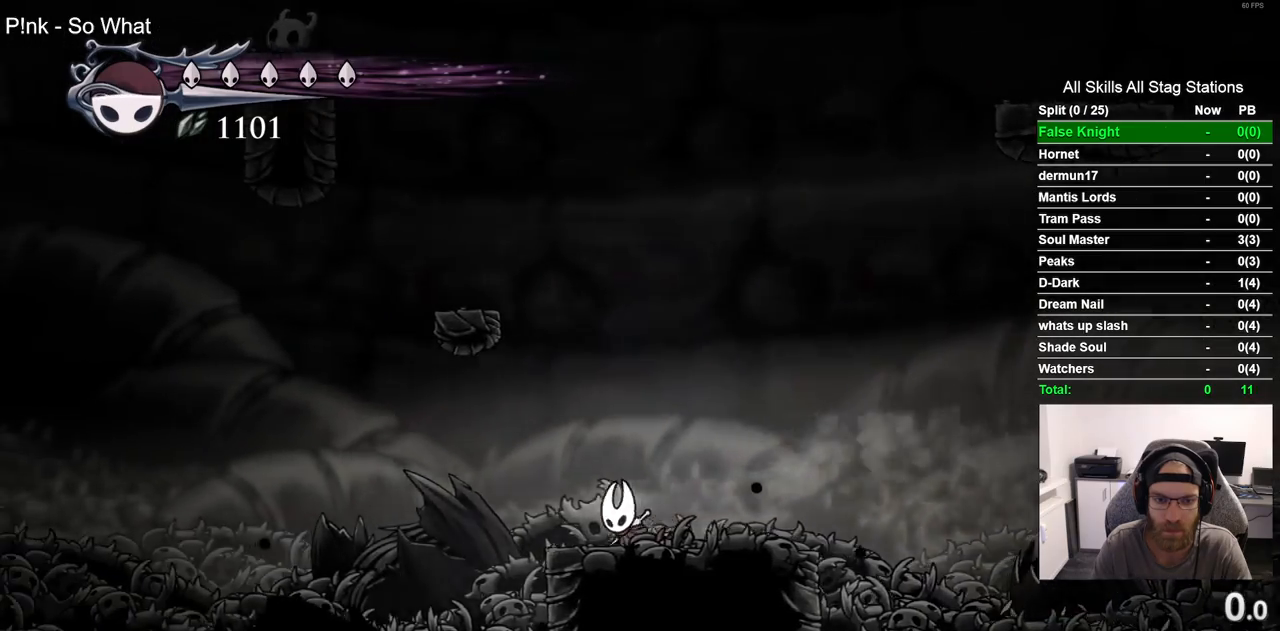
{"buttons": ["CROSS", "DPAD_LEFT"], "left_stick": "center", "right_stick": "center", "events": [[150, "R2", "up"], [483, "CROSS", "down"]]}
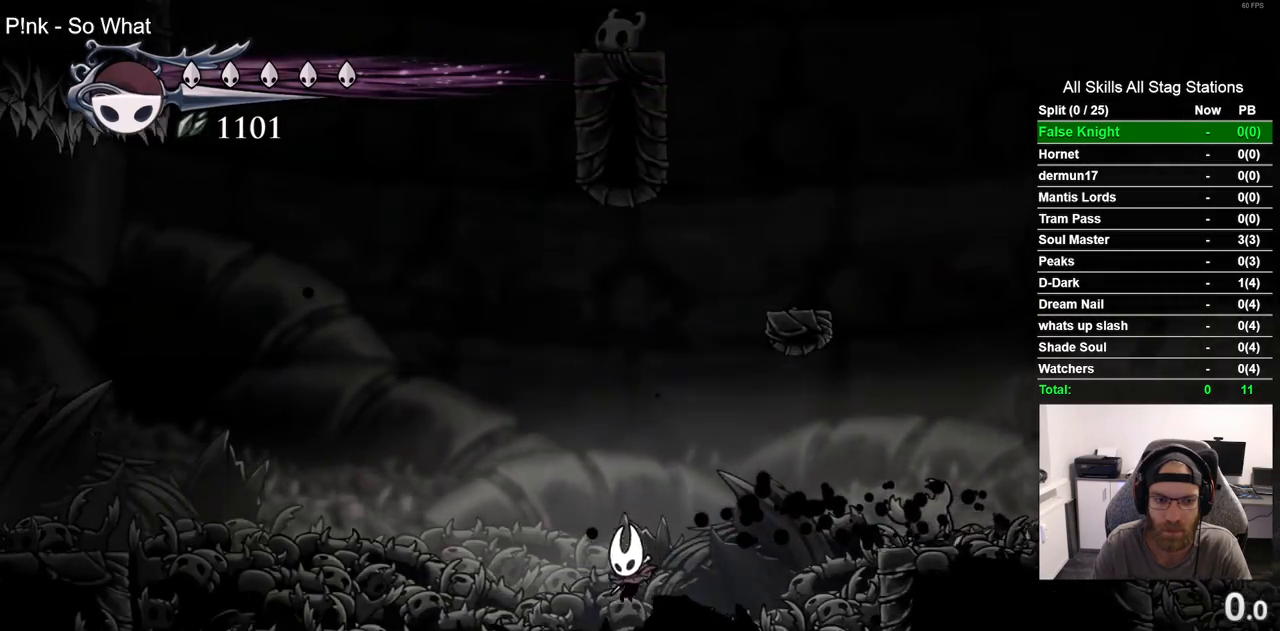
{"buttons": ["R2", "DPAD_LEFT"], "left_stick": "center", "right_stick": "center", "events": [[317, "CROSS", "up"], [483, "R2", "down"]]}
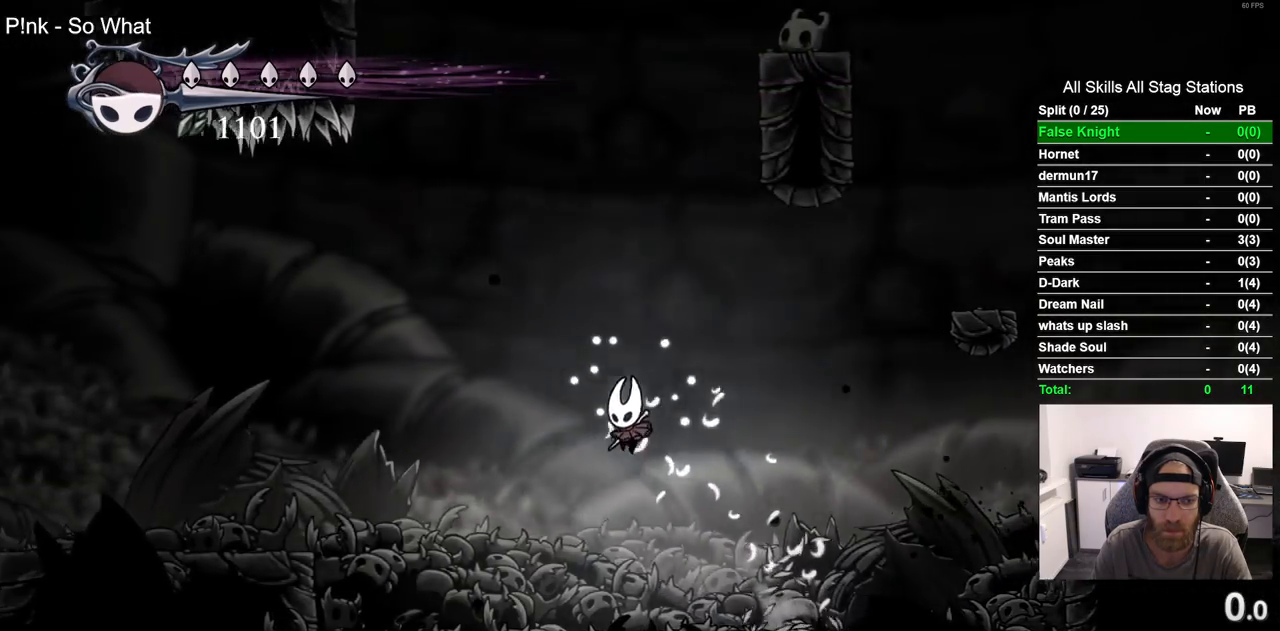
{"buttons": ["DPAD_LEFT"], "left_stick": "center", "right_stick": "center", "events": [[233, "R2", "up"]]}
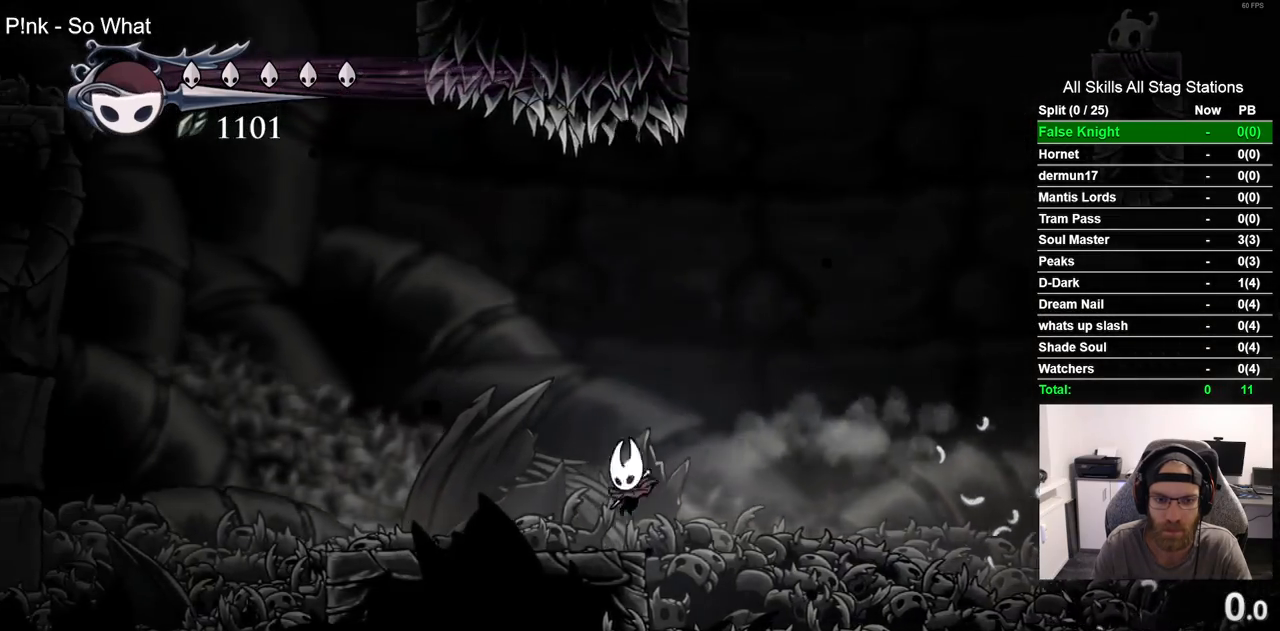
{"buttons": ["DPAD_LEFT"], "left_stick": "center", "right_stick": "center", "events": [[67, "R2", "down"], [317, "R2", "up"]]}
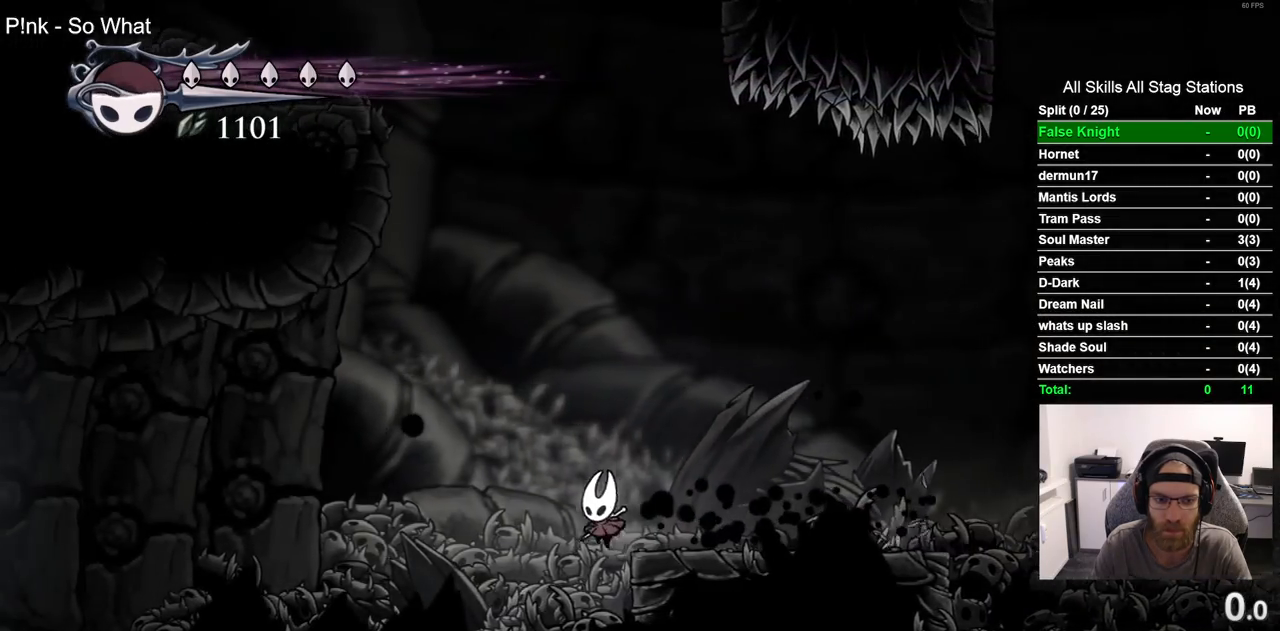
{"buttons": ["DPAD_LEFT"], "left_stick": "center", "right_stick": "center", "events": [[117, "R2", "down"], [333, "R2", "up"]]}
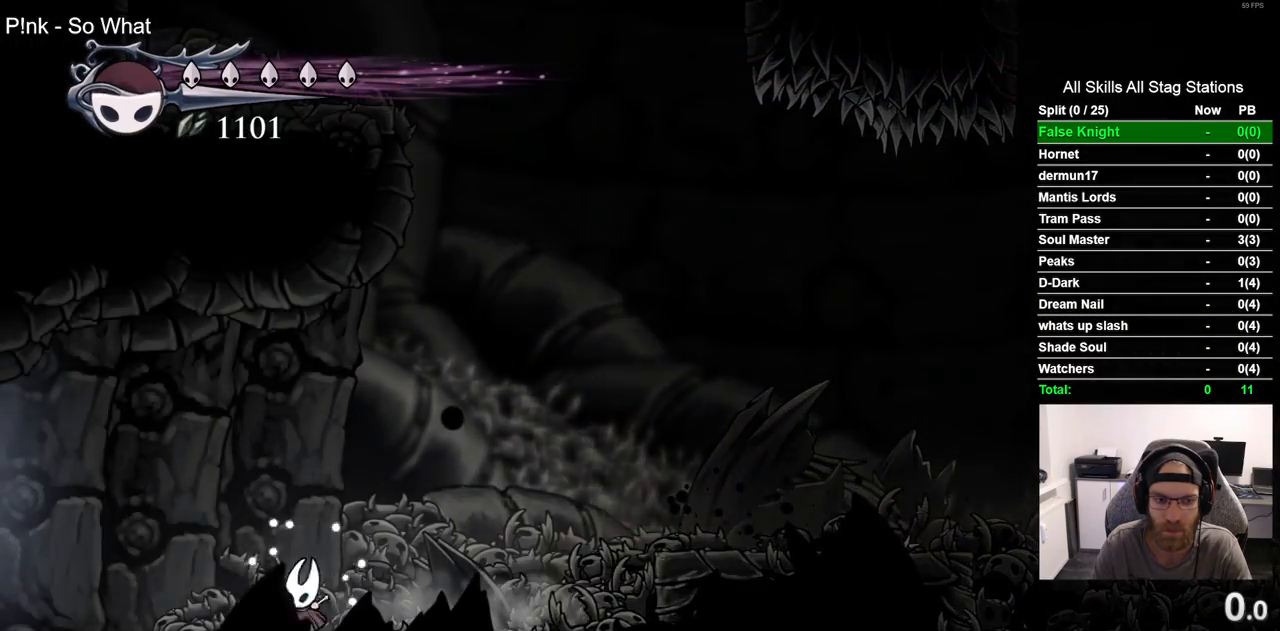
{"buttons": ["DPAD_LEFT"], "left_stick": "center", "right_stick": "center", "events": [[200, "R2", "down"], [433, "R2", "up"]]}
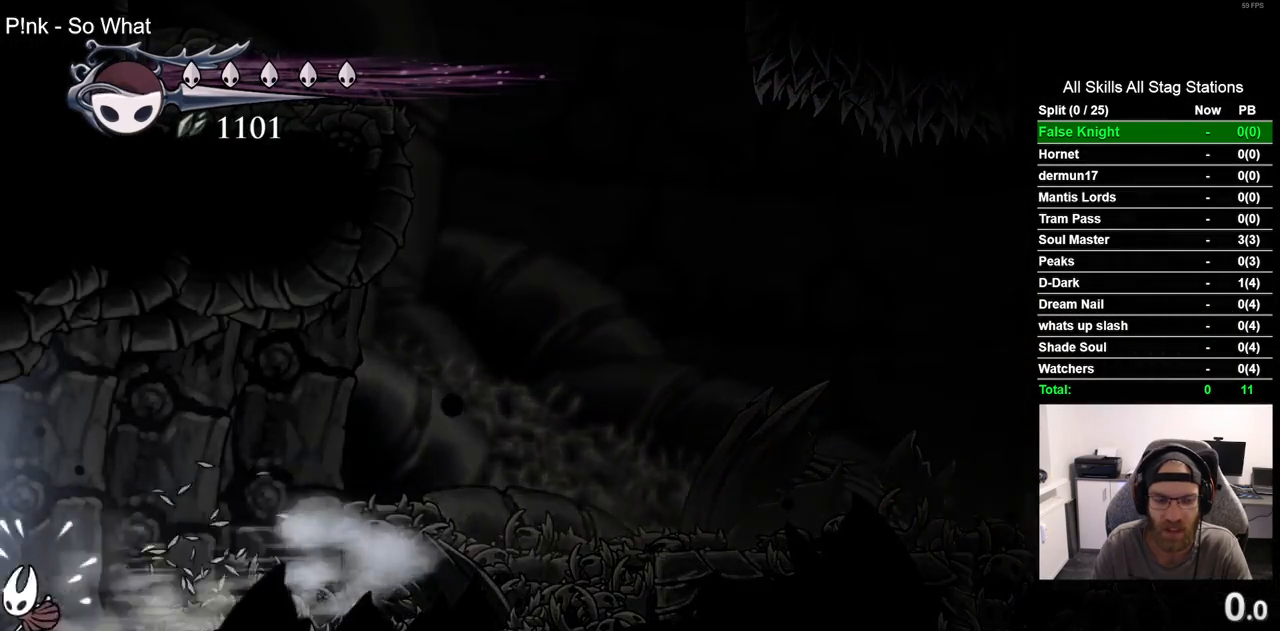
{"buttons": ["DPAD_LEFT"], "left_stick": "center", "right_stick": "center", "events": []}
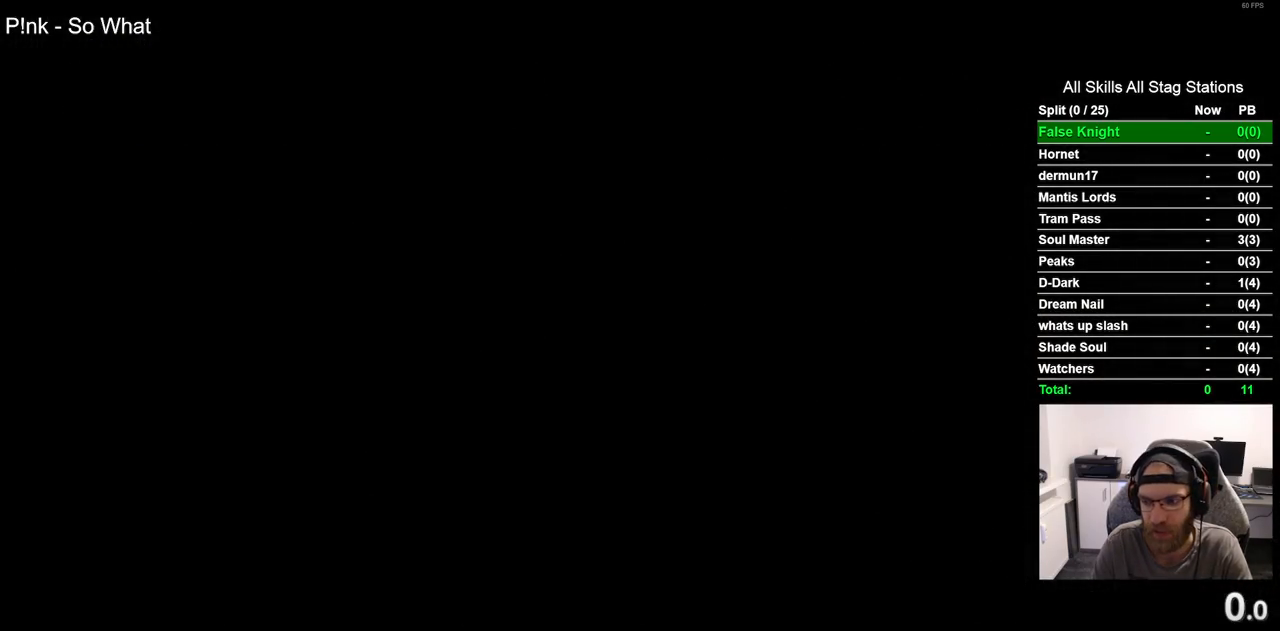
{"buttons": ["DPAD_LEFT"], "left_stick": "center", "right_stick": "center", "events": []}
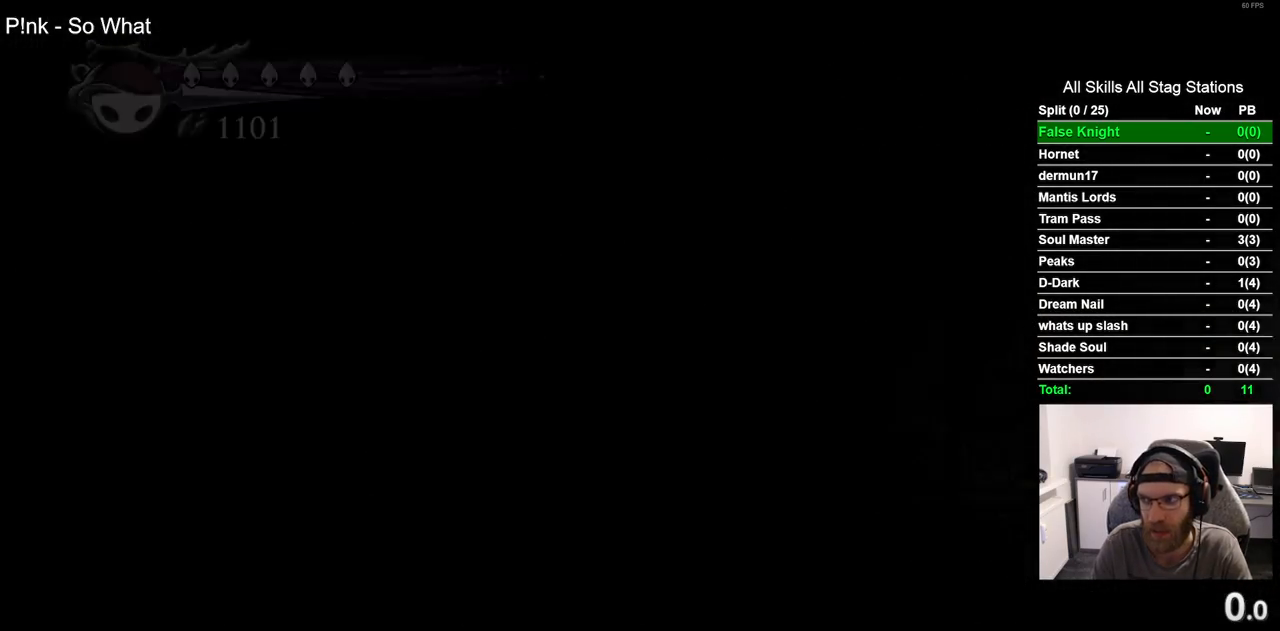
{"buttons": ["DPAD_LEFT"], "left_stick": "center", "right_stick": "center", "events": []}
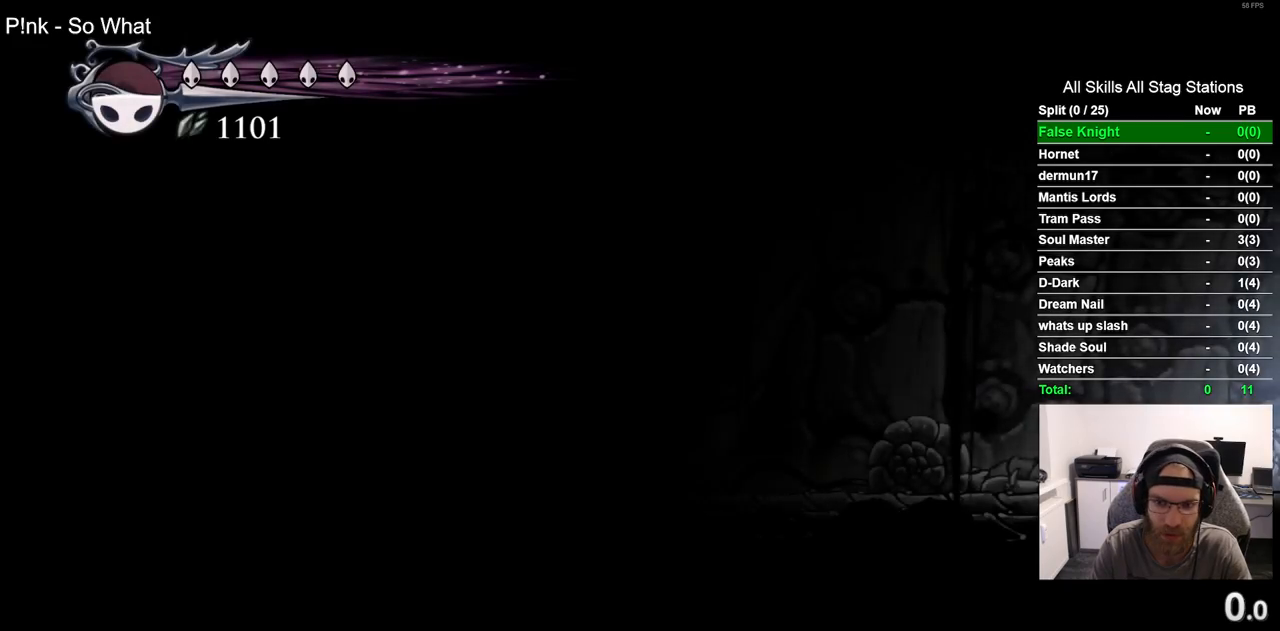
{"buttons": ["DPAD_LEFT"], "left_stick": "center", "right_stick": "center", "events": [[83, "R2", "down"], [333, "R2", "up"]]}
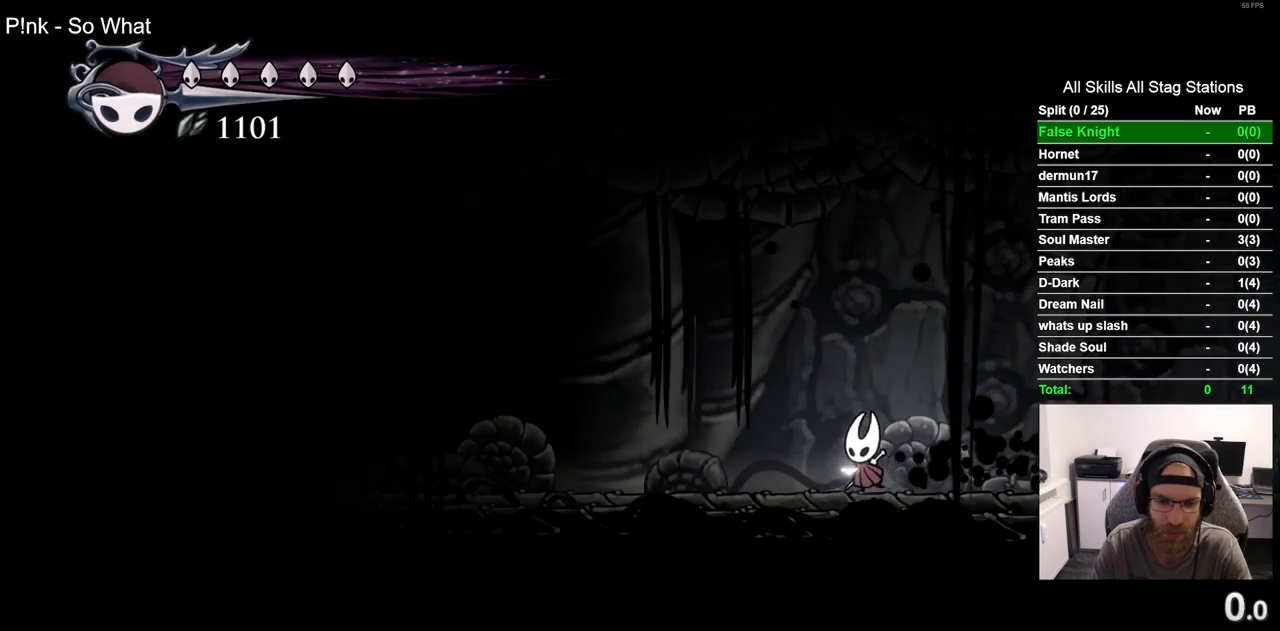
{"buttons": ["DPAD_LEFT"], "left_stick": "center", "right_stick": "center", "events": [[333, "R2", "down"], [500, "R2", "up"]]}
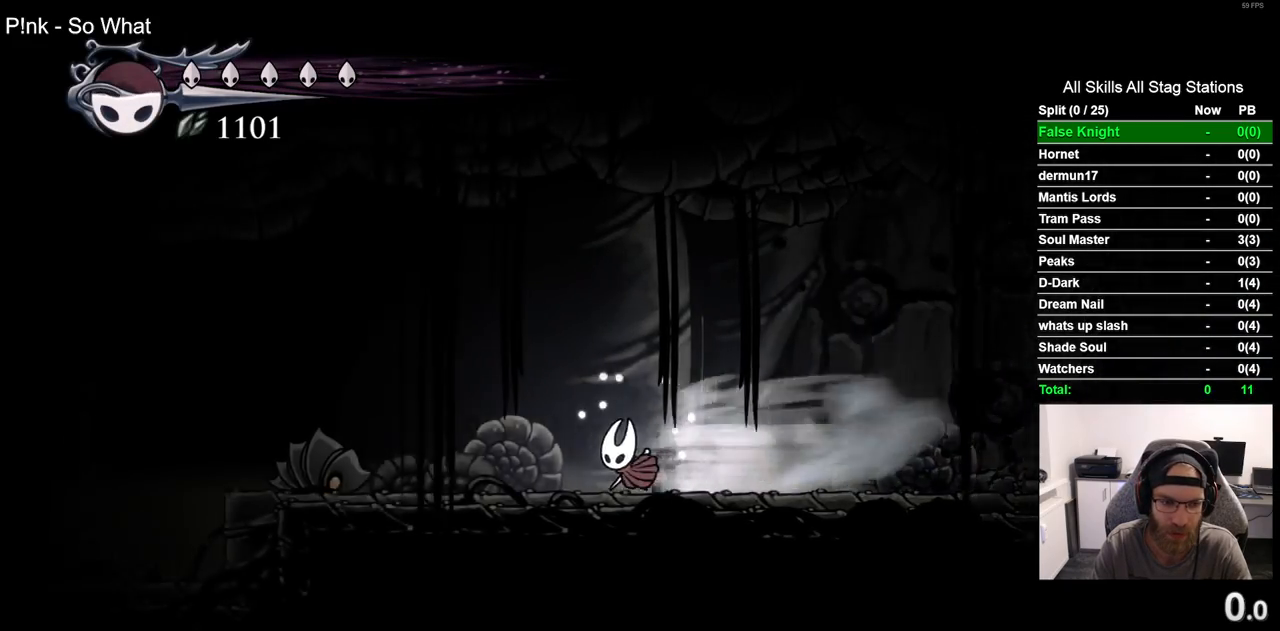
{"buttons": ["SQUARE"], "left_stick": "center", "right_stick": "center", "events": [[50, "DPAD_LEFT", "up"], [100, "SQUARE", "down"], [267, "SQUARE", "up"], [500, "SQUARE", "down"]]}
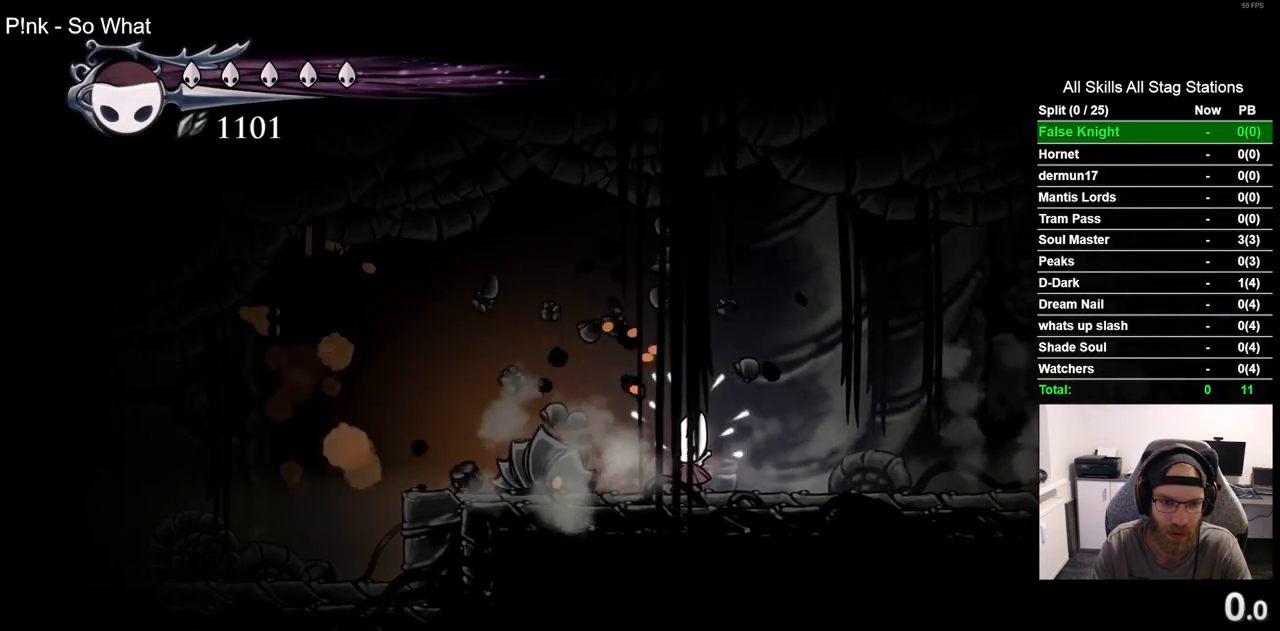
{"buttons": ["R2", "DPAD_LEFT"], "left_stick": "center", "right_stick": "center", "events": [[150, "SQUARE", "up"], [267, "DPAD_LEFT", "down"], [483, "R2", "down"]]}
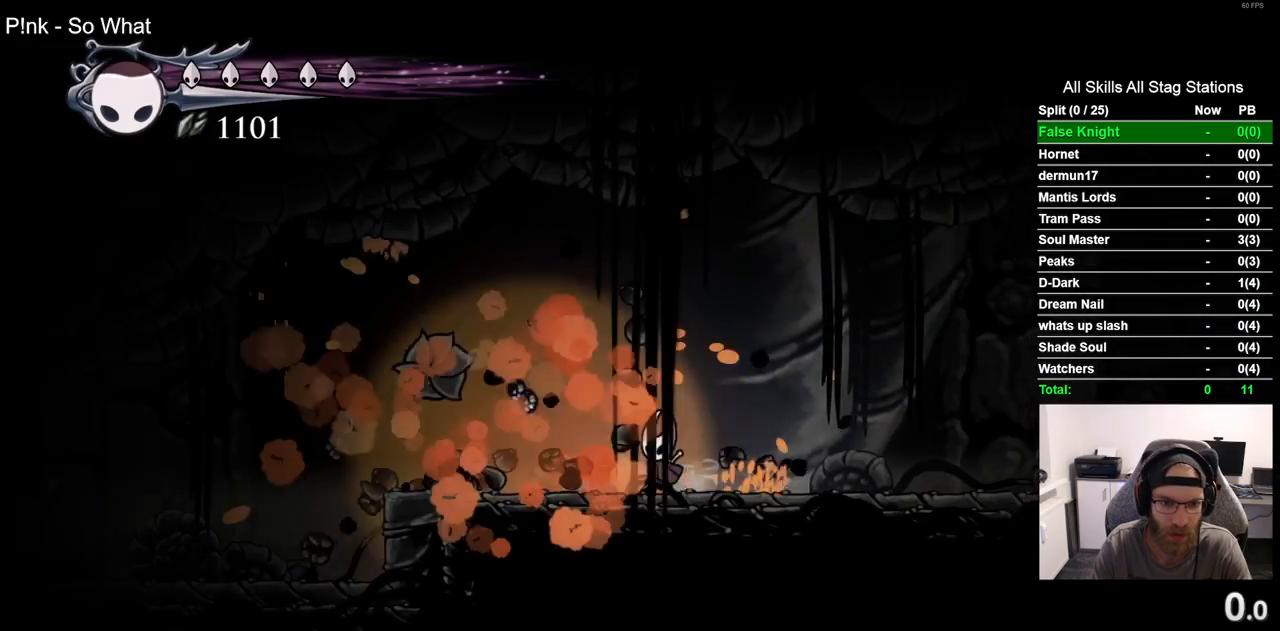
{"buttons": ["DPAD_LEFT"], "left_stick": "center", "right_stick": "center", "events": [[217, "R2", "up"]]}
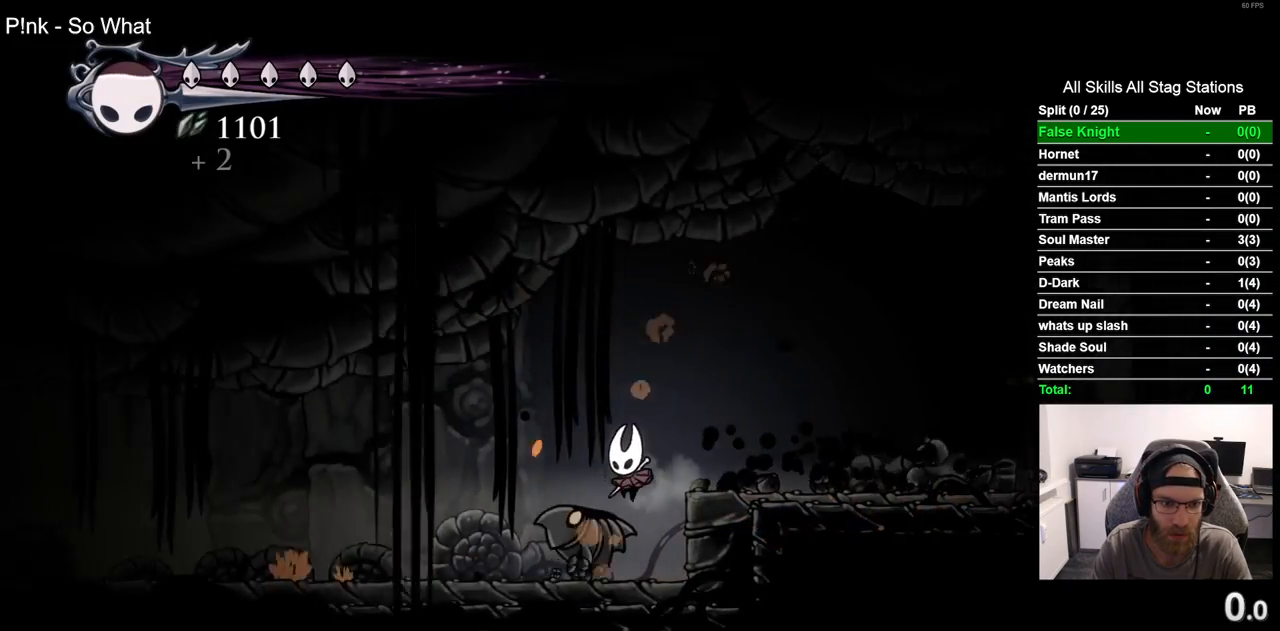
{"buttons": ["DPAD_LEFT"], "left_stick": "center", "right_stick": "center", "events": [[167, "R2", "down"], [417, "R2", "up"]]}
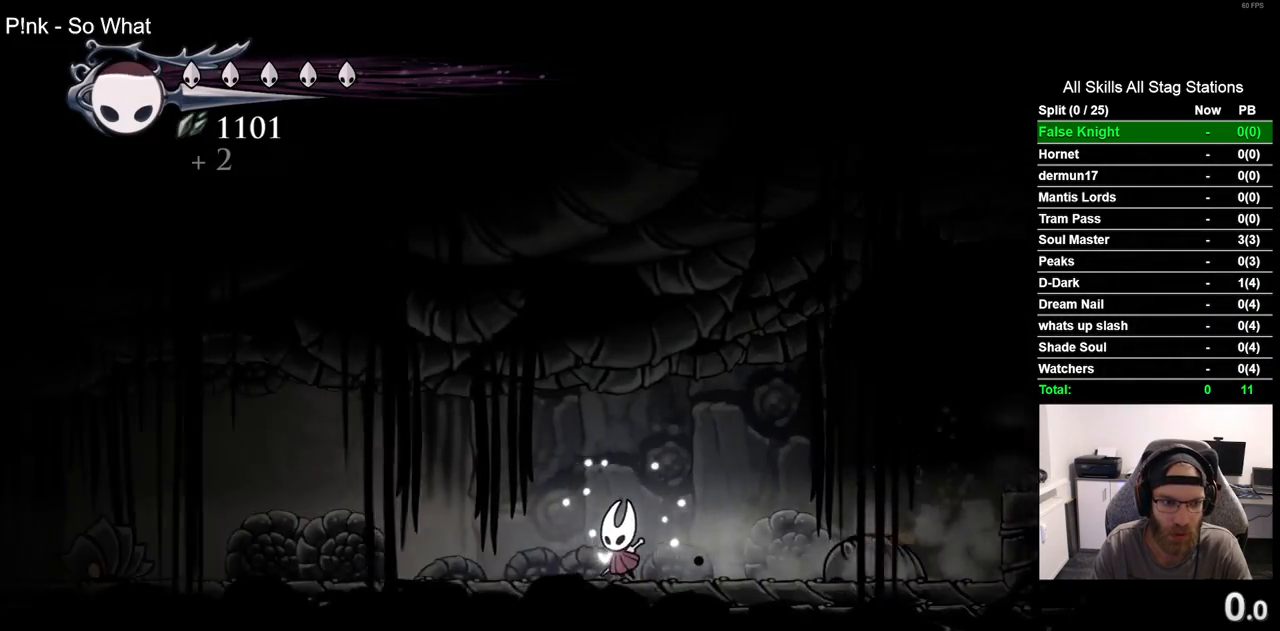
{"buttons": ["DPAD_LEFT"], "left_stick": "center", "right_stick": "center", "events": []}
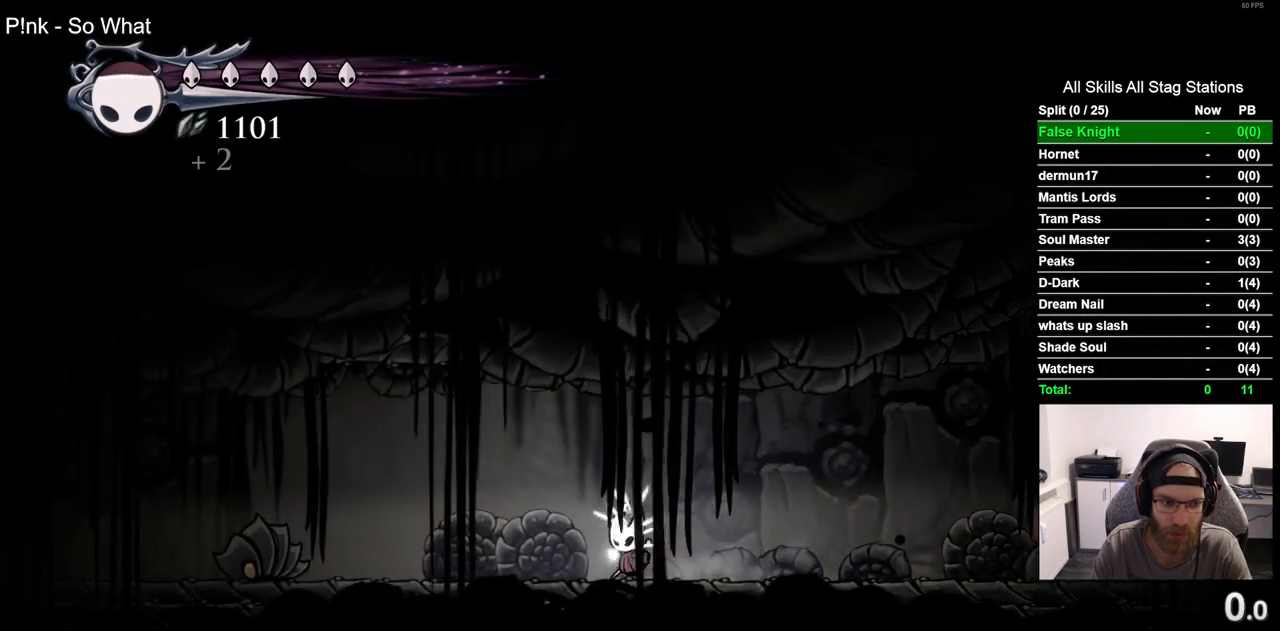
{"buttons": ["DPAD_LEFT"], "left_stick": "center", "right_stick": "center", "events": []}
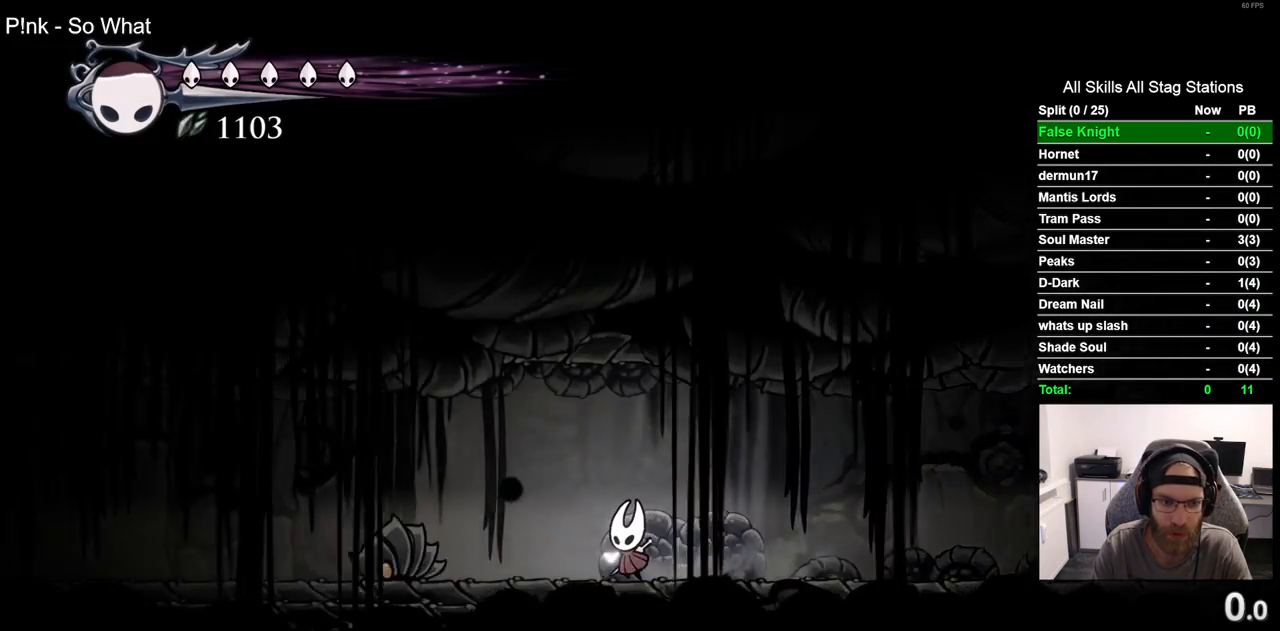
{"buttons": ["DPAD_LEFT"], "left_stick": "center", "right_stick": "center", "events": [[183, "SQUARE", "down"], [300, "DPAD_LEFT", "up"], [383, "SQUARE", "up"], [467, "DPAD_LEFT", "down"]]}
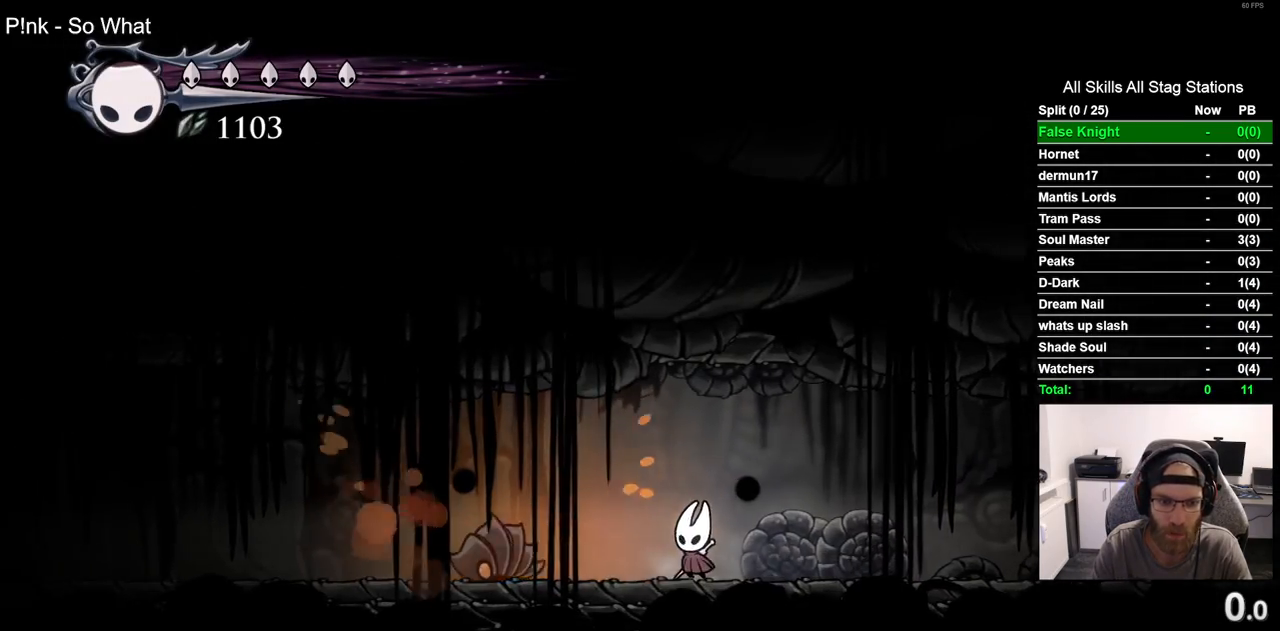
{"buttons": ["DPAD_LEFT"], "left_stick": "center", "right_stick": "center", "events": [[117, "SQUARE", "down"], [200, "DPAD_LEFT", "up"], [300, "SQUARE", "up"], [400, "DPAD_LEFT", "down"]]}
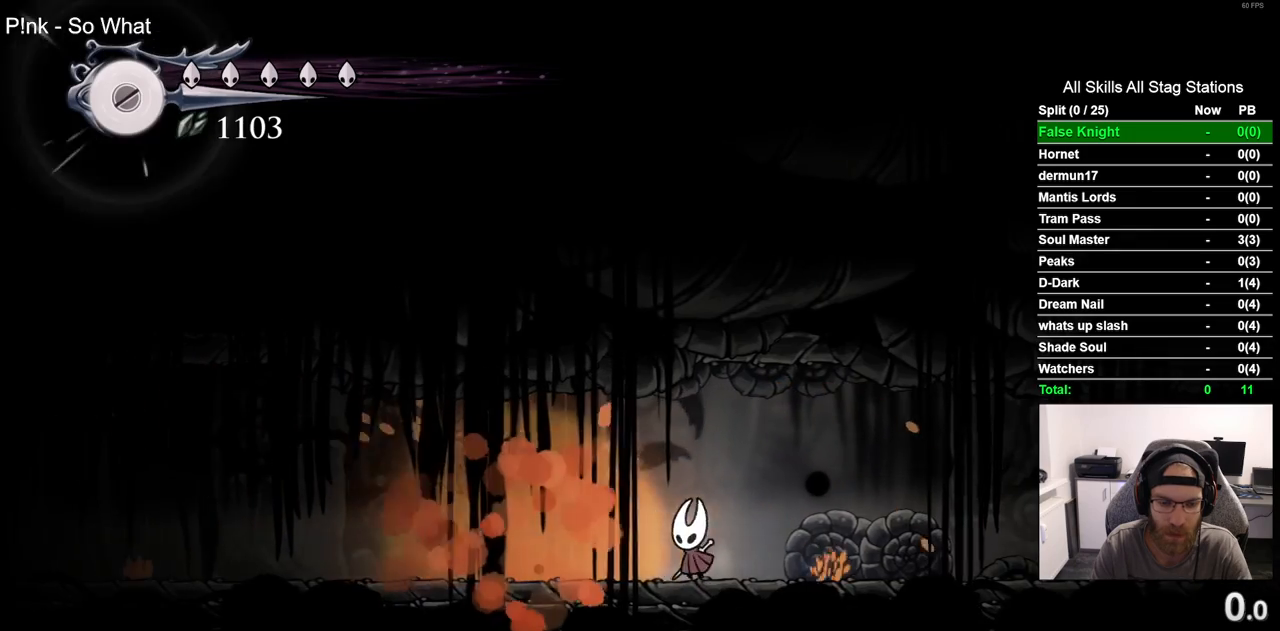
{"buttons": ["DPAD_LEFT"], "left_stick": "center", "right_stick": "center", "events": [[67, "R2", "down"], [317, "R2", "up"]]}
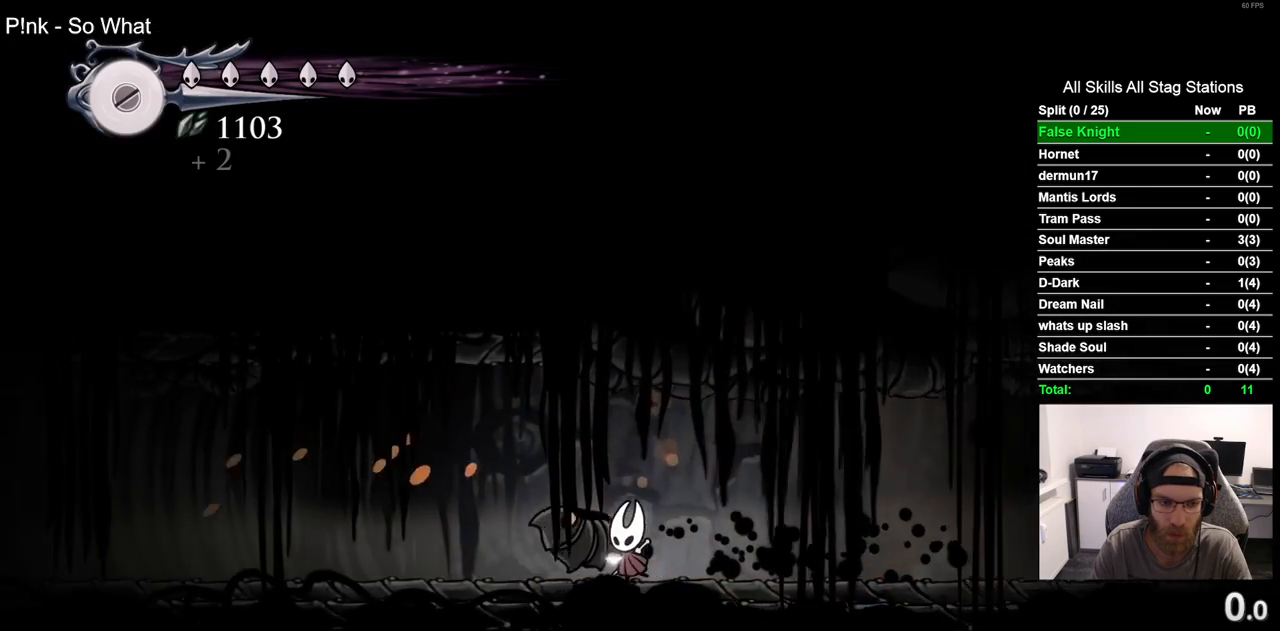
{"buttons": ["DPAD_LEFT"], "left_stick": "center", "right_stick": "center", "events": [[117, "R2", "down"], [350, "R2", "up"]]}
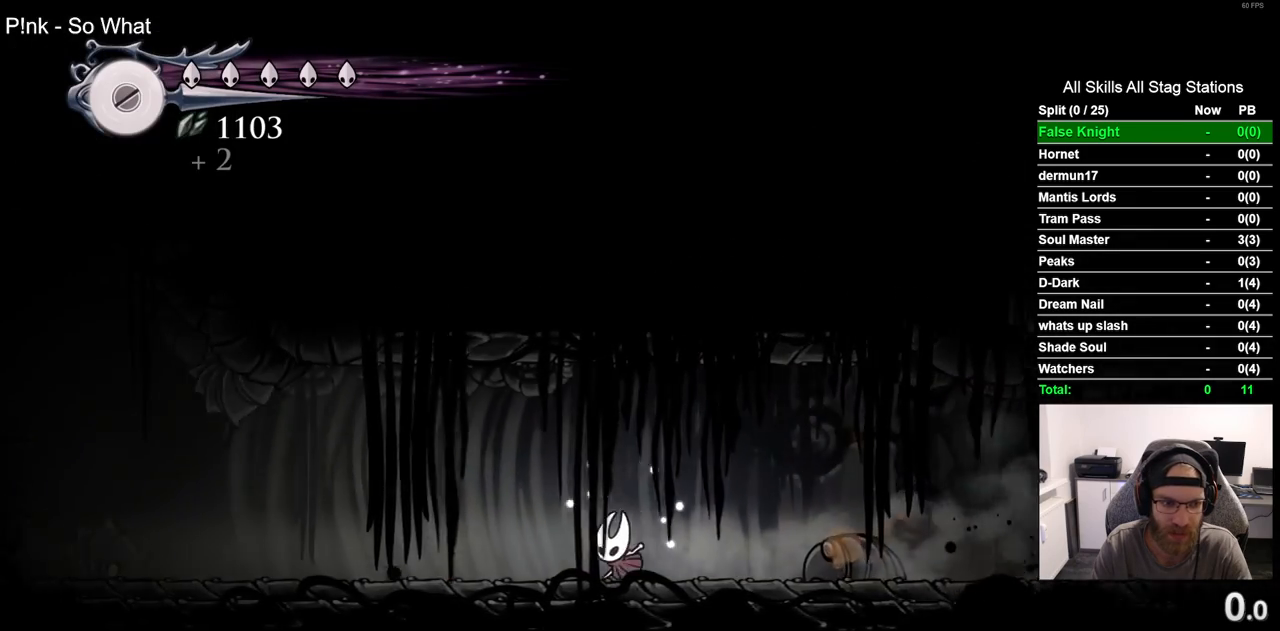
{"buttons": ["DPAD_LEFT"], "left_stick": "center", "right_stick": "center", "events": []}
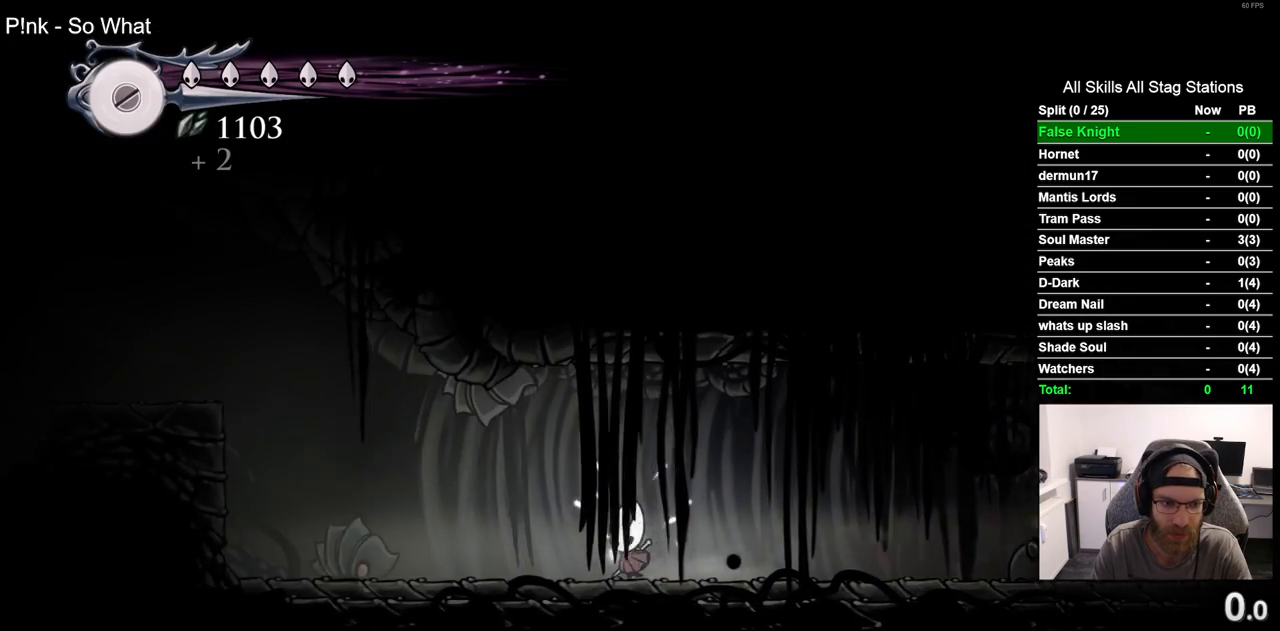
{"buttons": ["DPAD_LEFT"], "left_stick": "center", "right_stick": "center", "events": [[150, "SQUARE", "down"], [217, "DPAD_LEFT", "up"], [333, "SQUARE", "up"], [433, "DPAD_LEFT", "down"]]}
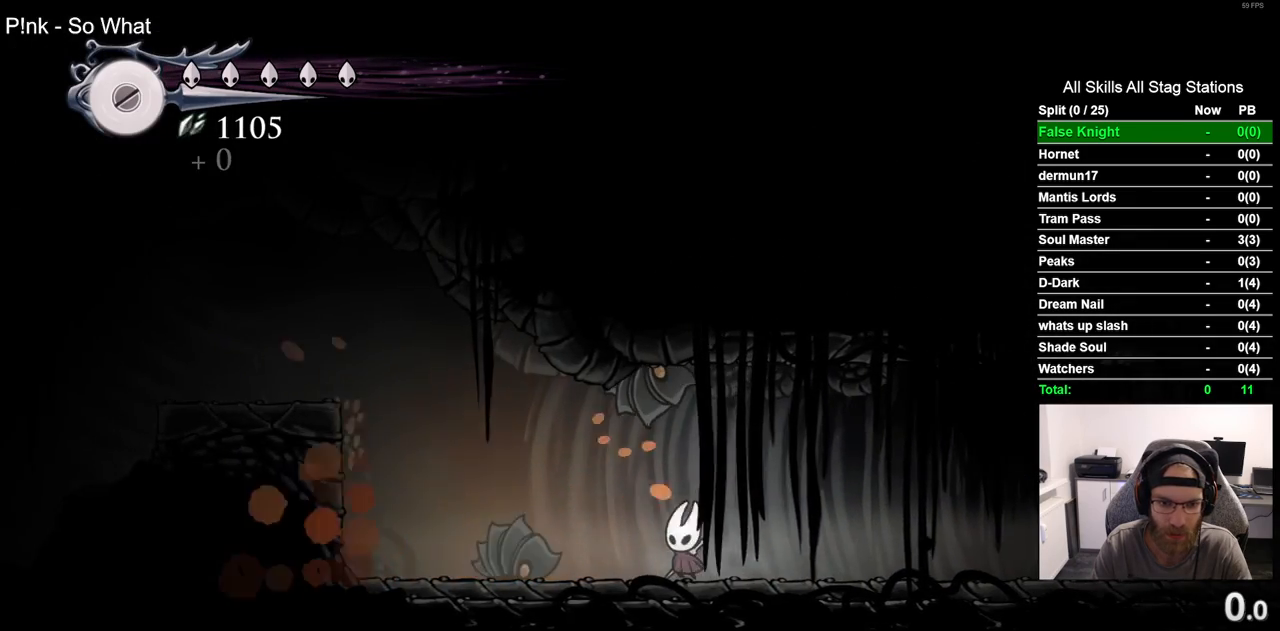
{"buttons": ["R2", "DPAD_LEFT"], "left_stick": "center", "right_stick": "center", "events": [[67, "SQUARE", "down"], [217, "SQUARE", "up"], [483, "R2", "down"]]}
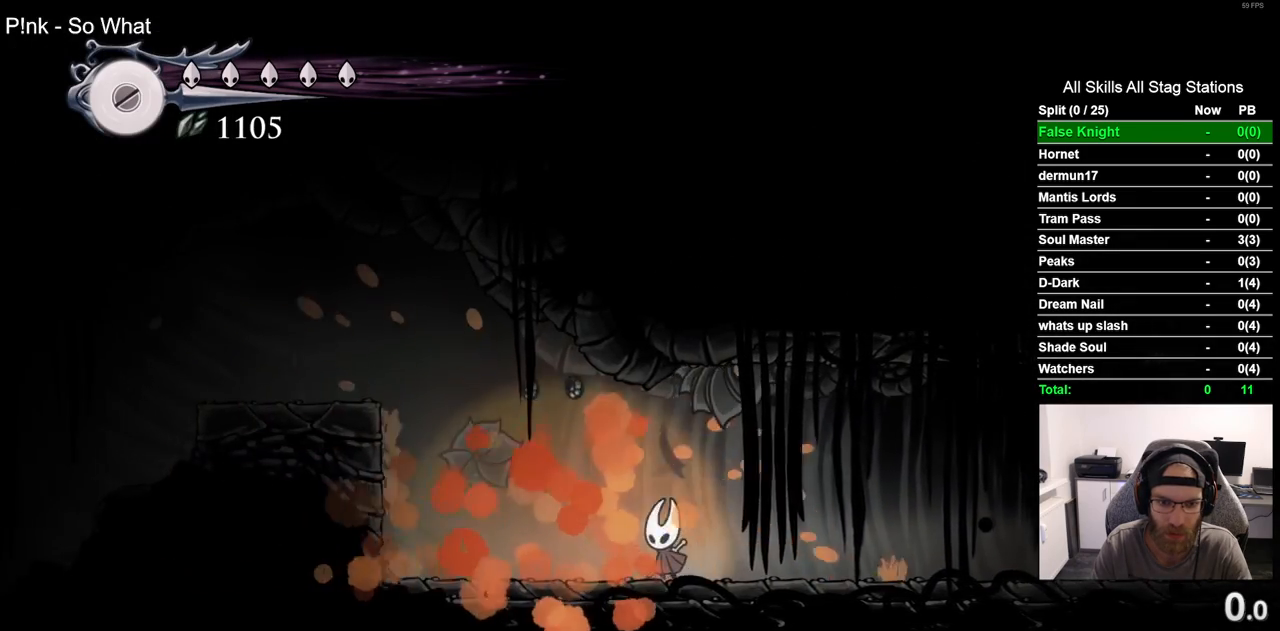
{"buttons": ["CROSS", "DPAD_LEFT"], "left_stick": "center", "right_stick": "center", "events": [[233, "R2", "up"], [283, "CROSS", "down"]]}
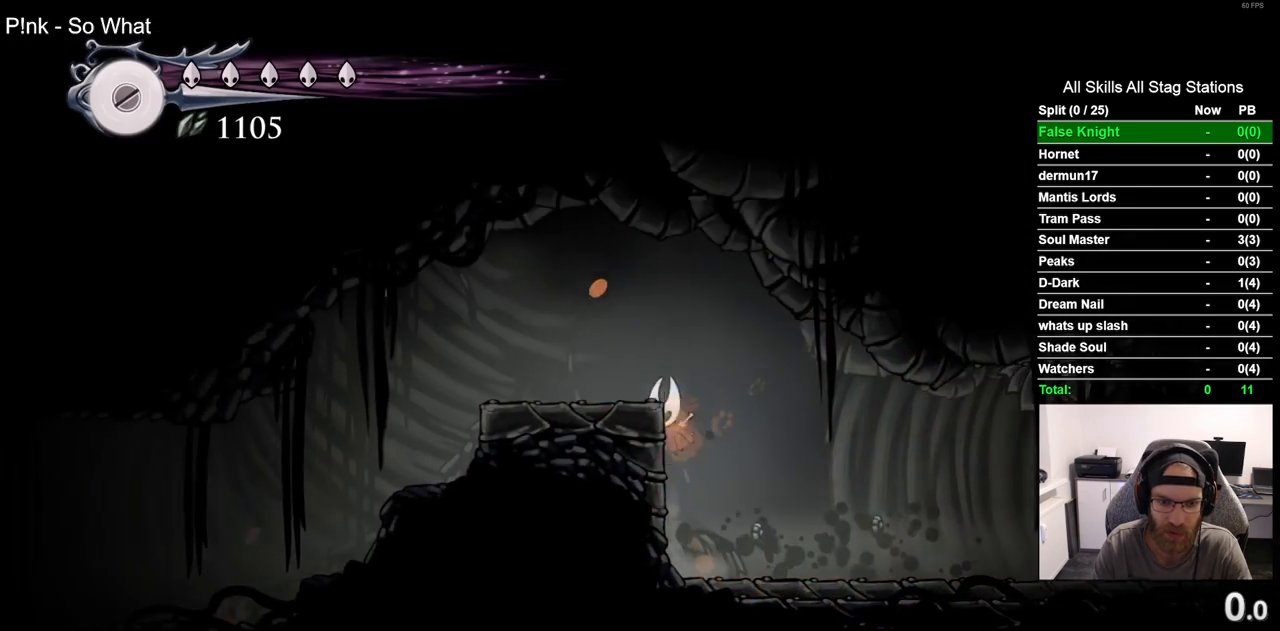
{"buttons": ["DPAD_LEFT"], "left_stick": "center", "right_stick": "center", "events": [[250, "CROSS", "up"]]}
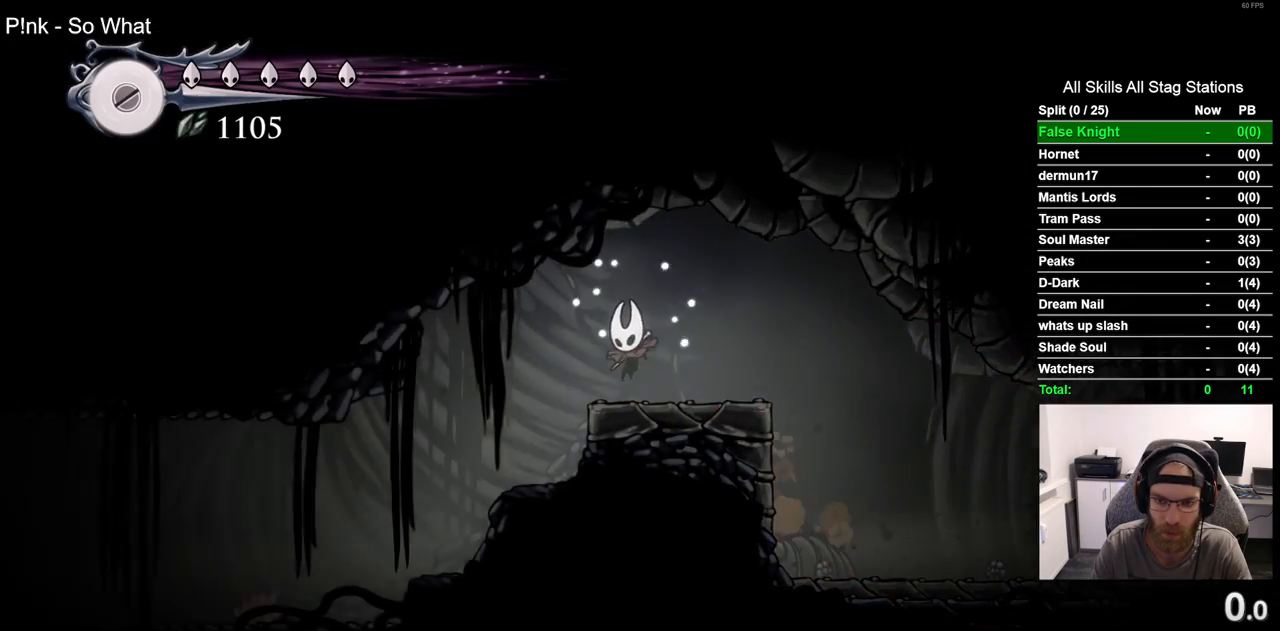
{"buttons": ["DPAD_LEFT"], "left_stick": "center", "right_stick": "center", "events": []}
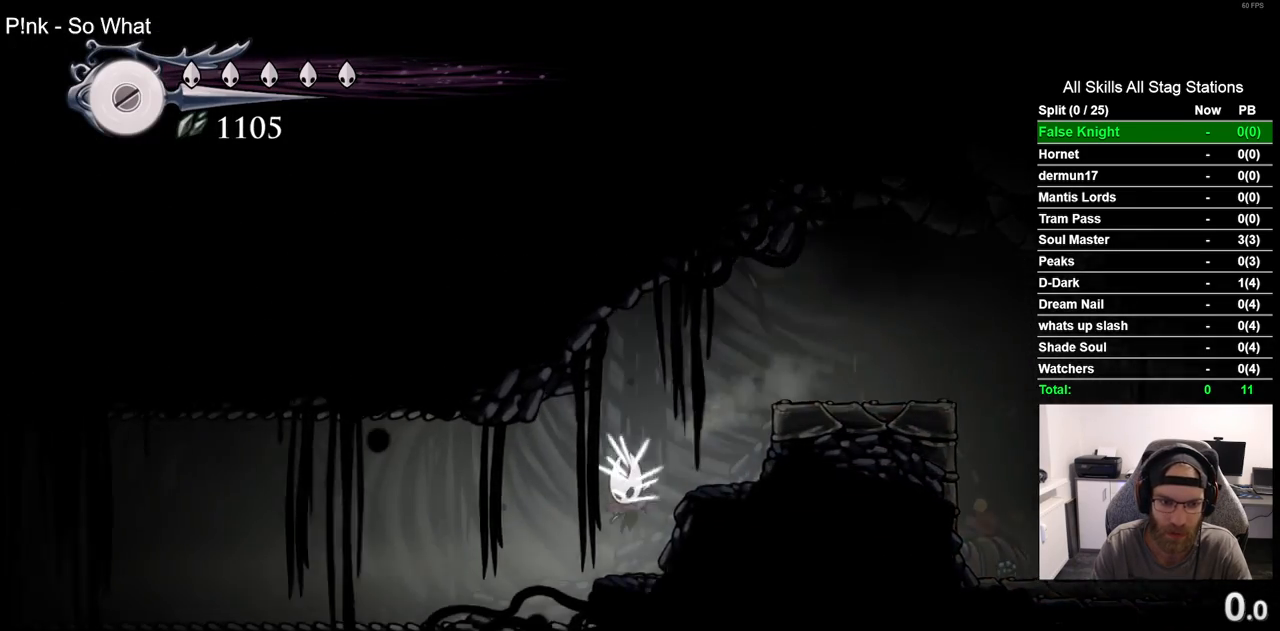
{"buttons": ["L2", "DPAD_LEFT"], "left_stick": "center", "right_stick": "center", "events": [[383, "L2", "down"]]}